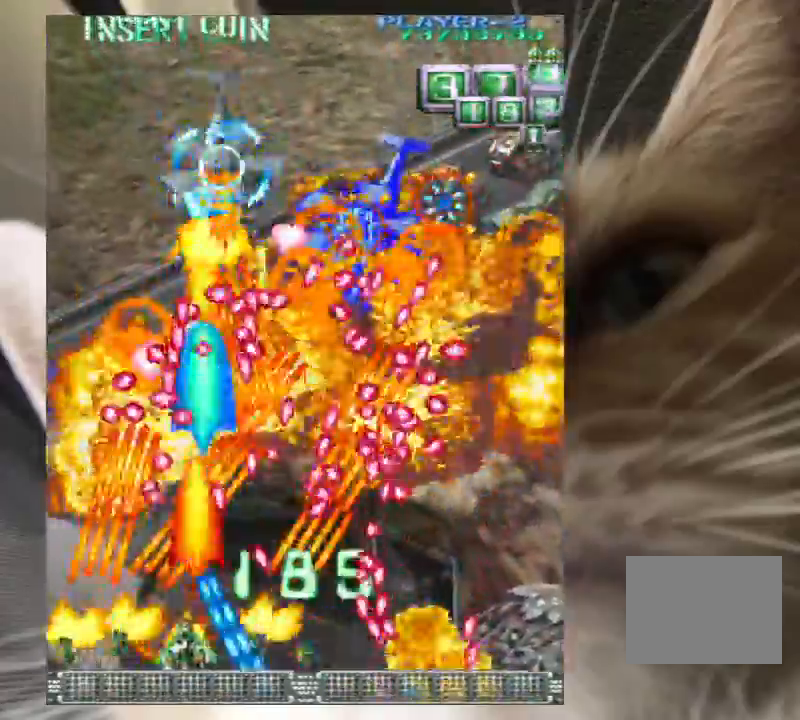
Gameplay with keyboard; each line is a JSON object with the keys held at the frame after it. "events" lists presses ("down") and releases ("up") of "a", "c", "ctrl", "d", "down", "f", "left", "right", "s", "shift", "up", "v", "x" and "z" between this image and that frame as [ms after this image, input, new state], when the widget could be followed in between. No other keys are recorded. Mouse input is not recorded.
{"keys": ["up", "z"], "events": [[333, "left", "up"], [367, "left", "down"], [367, "up", "down"], [467, "left", "up"]]}
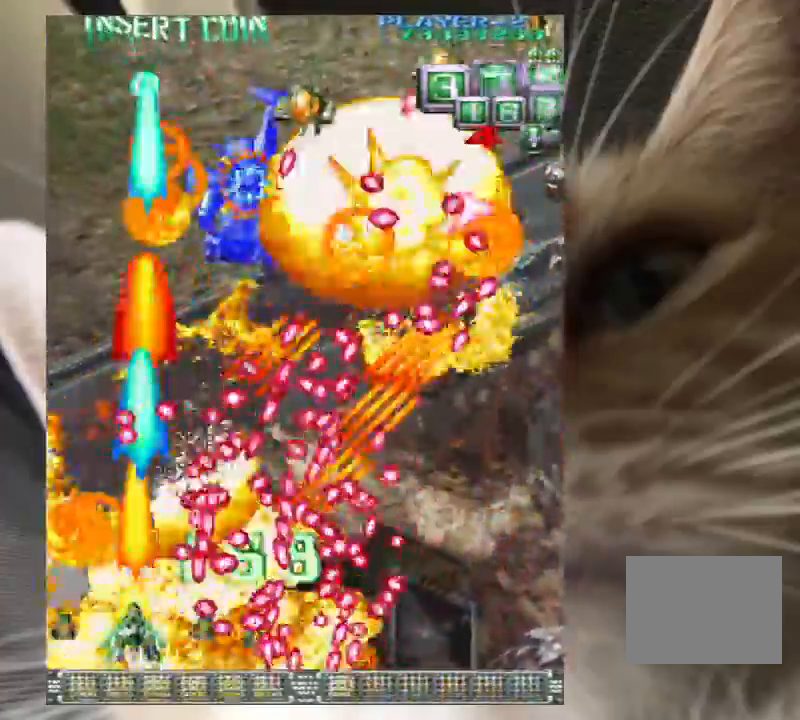
{"keys": ["left", "up", "z"], "events": [[33, "left", "down"], [300, "left", "up"], [367, "left", "down"], [433, "left", "up"], [500, "left", "down"]]}
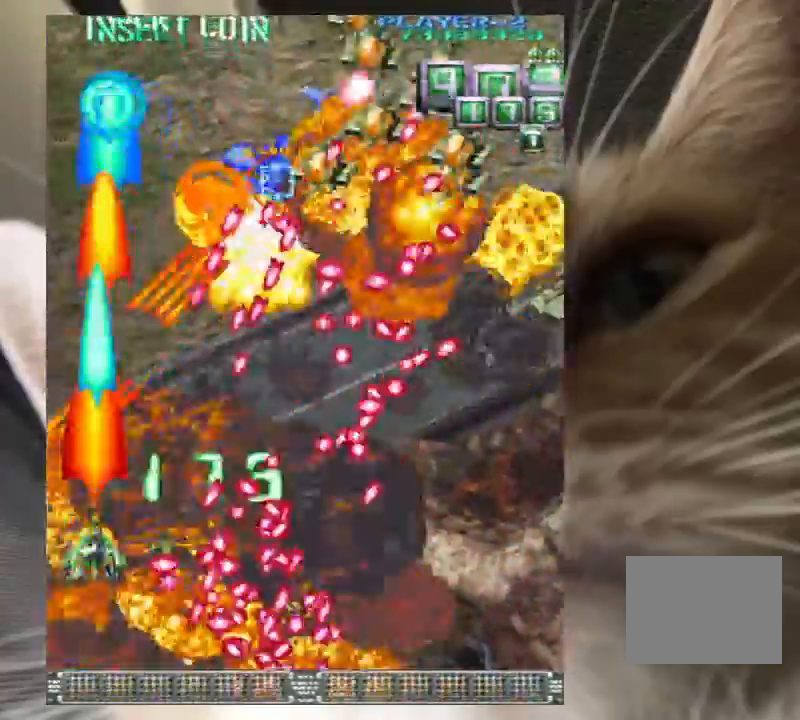
{"keys": ["up", "z"], "events": [[233, "left", "up"], [333, "left", "down"], [367, "left", "up"], [467, "left", "down"], [500, "left", "up"]]}
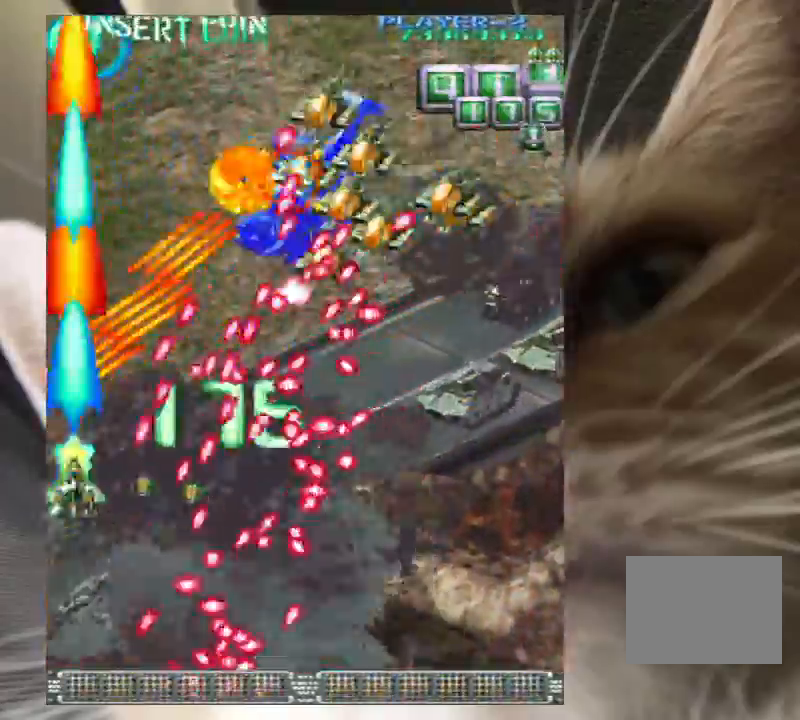
{"keys": ["up", "z"], "events": [[200, "left", "down"], [233, "left", "up"], [233, "z", "up"], [300, "z", "down"], [333, "left", "down"], [367, "left", "up"], [367, "z", "up"], [467, "z", "down"]]}
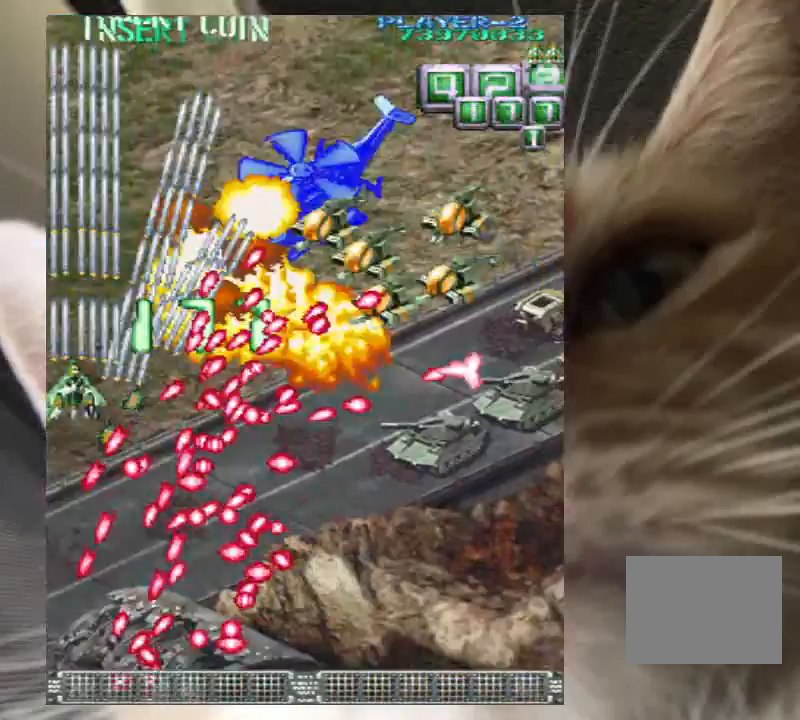
{"keys": ["up"], "events": [[67, "z", "up"], [167, "z", "down"], [267, "z", "up"], [333, "z", "down"], [433, "z", "up"]]}
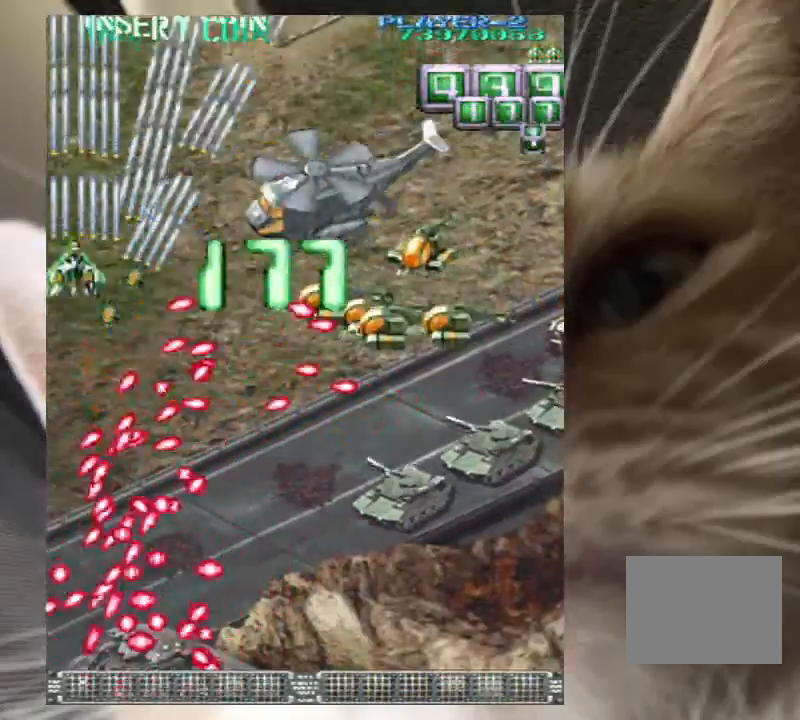
{"keys": ["down"], "events": [[33, "up", "up"], [33, "z", "down"], [133, "up", "down"], [133, "z", "up"], [167, "up", "up"], [233, "up", "down"], [233, "z", "down"], [333, "up", "up"], [333, "z", "up"], [367, "down", "down"], [400, "z", "down"], [500, "z", "up"]]}
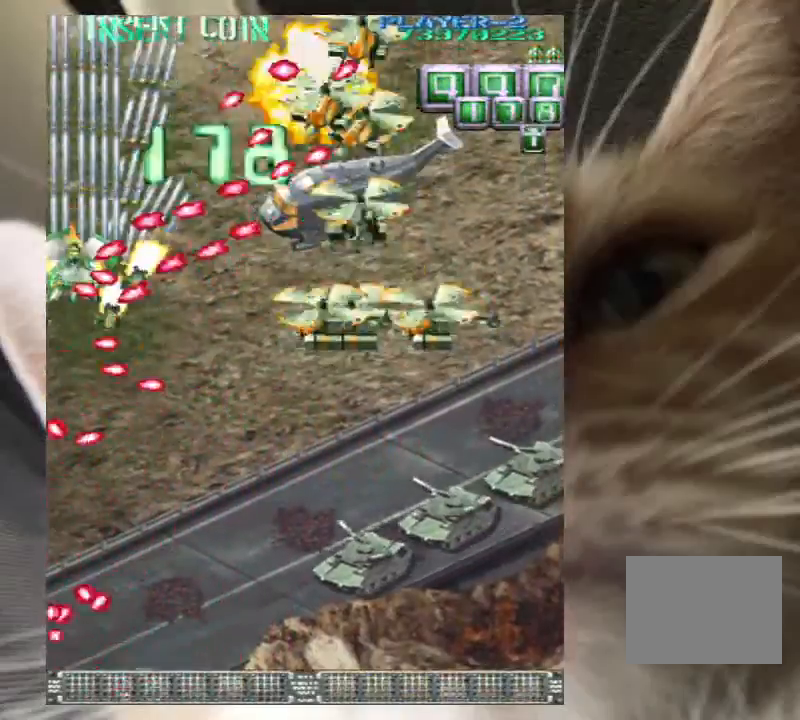
{"keys": ["up", "z"], "events": [[100, "z", "down"], [133, "z", "up"], [233, "z", "down"], [333, "z", "up"], [367, "down", "up"], [467, "up", "down"], [467, "z", "down"]]}
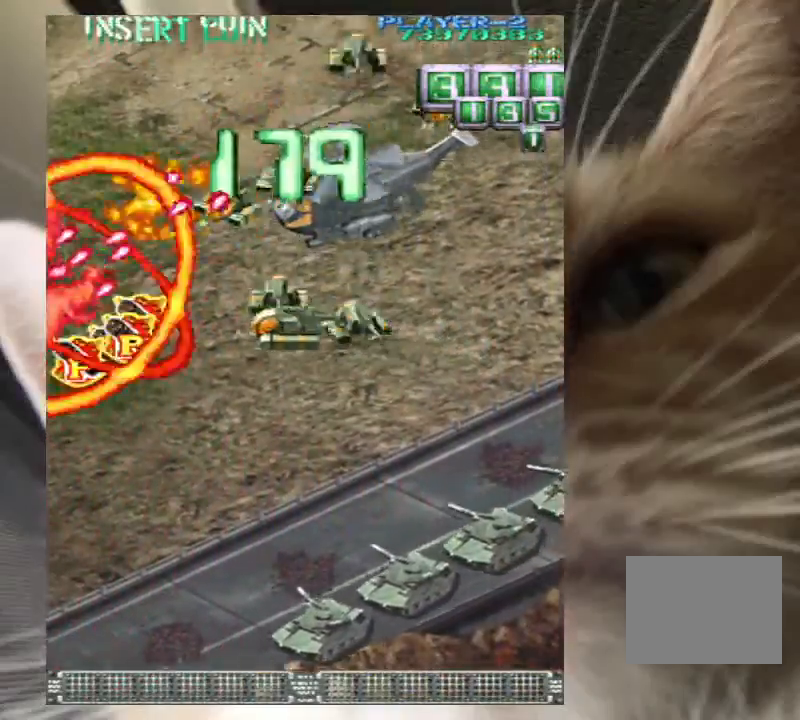
{"keys": ["down", "left"], "events": [[33, "right", "down"], [67, "z", "up"], [200, "up", "up"], [200, "z", "down"], [267, "right", "up"], [267, "z", "up"], [400, "down", "down"], [400, "left", "down"], [400, "z", "down"], [500, "z", "up"]]}
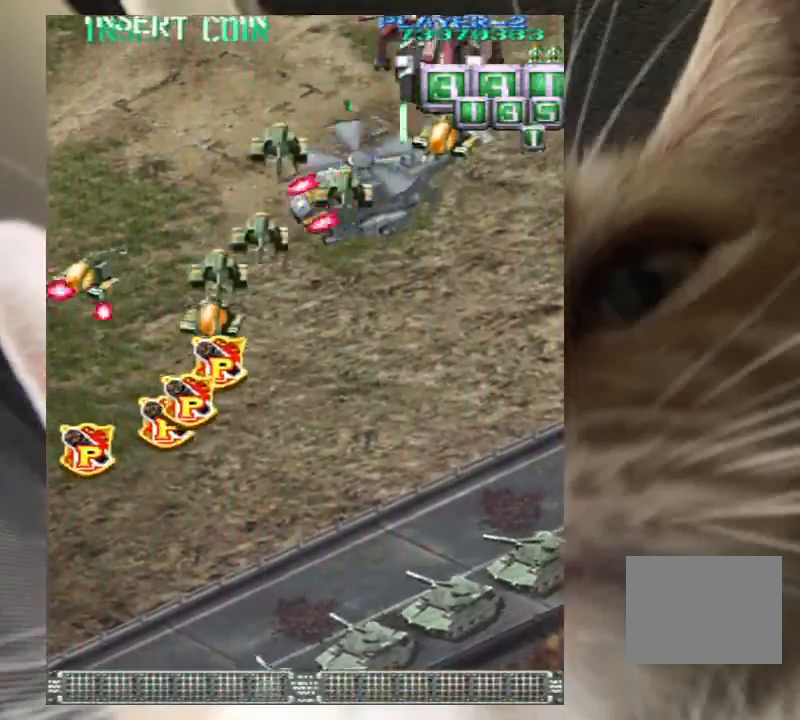
{"keys": ["left"], "events": [[67, "z", "down"], [167, "z", "up"], [233, "down", "up"], [300, "z", "down"], [367, "down", "down"], [400, "z", "up"], [467, "down", "up"]]}
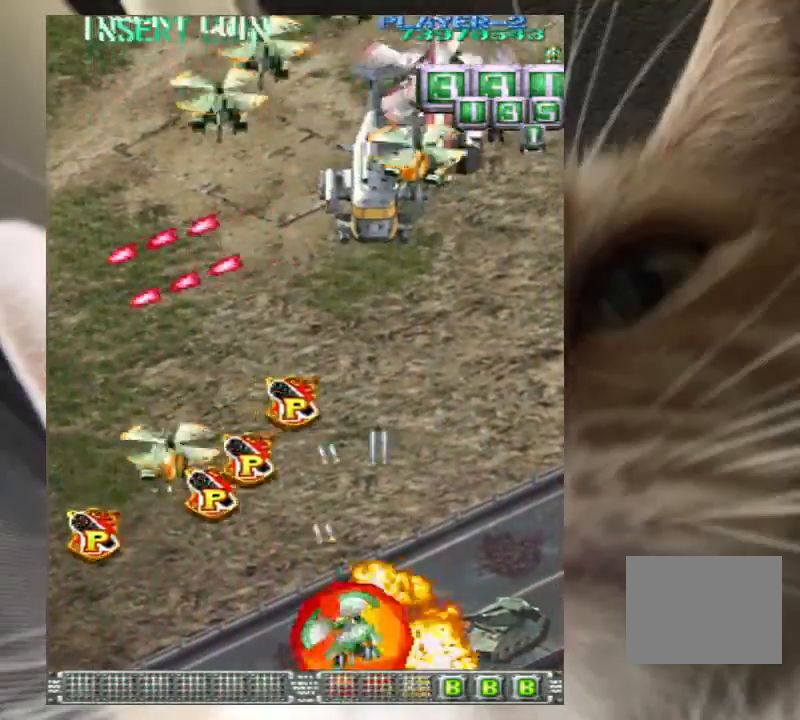
{"keys": ["right", "up", "z"], "events": [[33, "z", "down"], [100, "up", "down"], [133, "z", "up"], [233, "z", "down"], [267, "left", "up"], [333, "right", "down"], [333, "z", "up"], [433, "z", "down"]]}
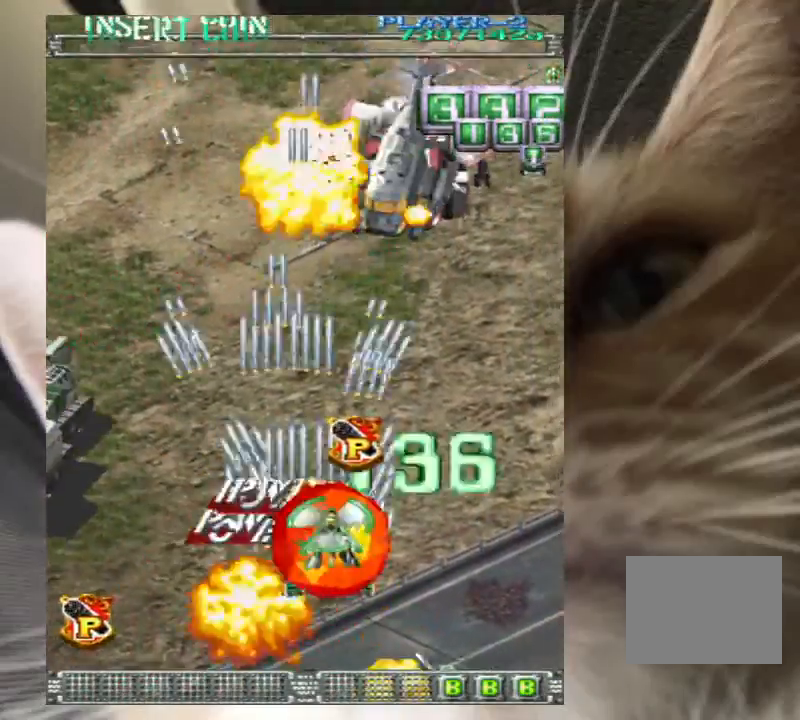
{"keys": ["up", "z"], "events": [[400, "right", "up"]]}
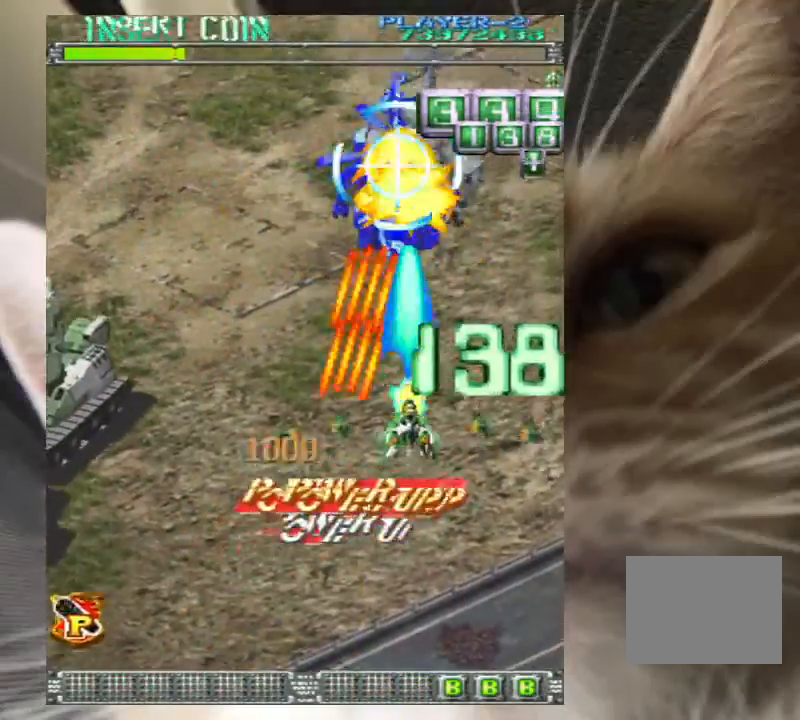
{"keys": ["right", "up", "z"], "events": [[500, "right", "down"]]}
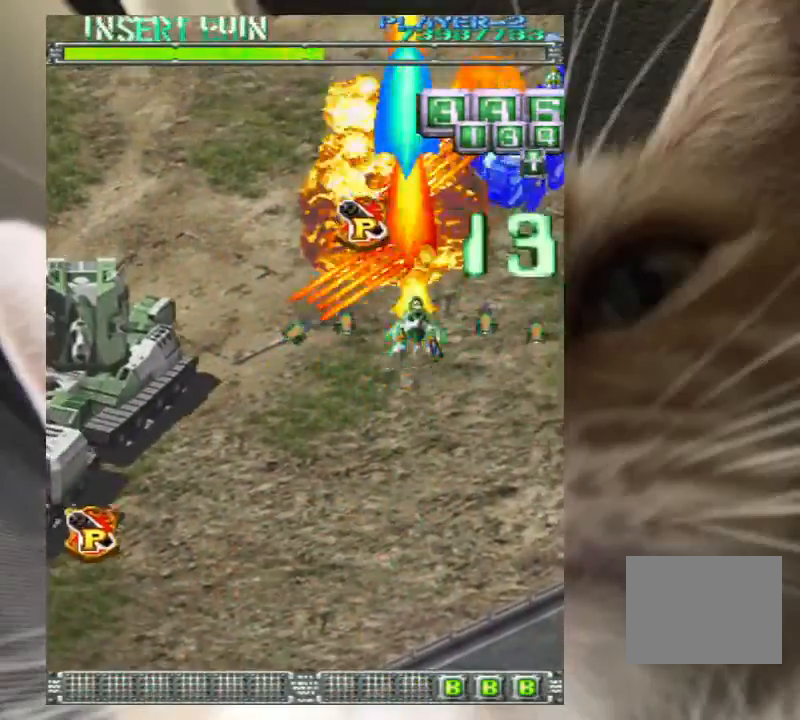
{"keys": ["down", "left"], "events": [[33, "right", "up"], [100, "left", "down"], [133, "z", "up"], [200, "z", "down"], [333, "down", "down"], [333, "up", "up"], [333, "z", "up"], [433, "z", "down"], [467, "z", "up"]]}
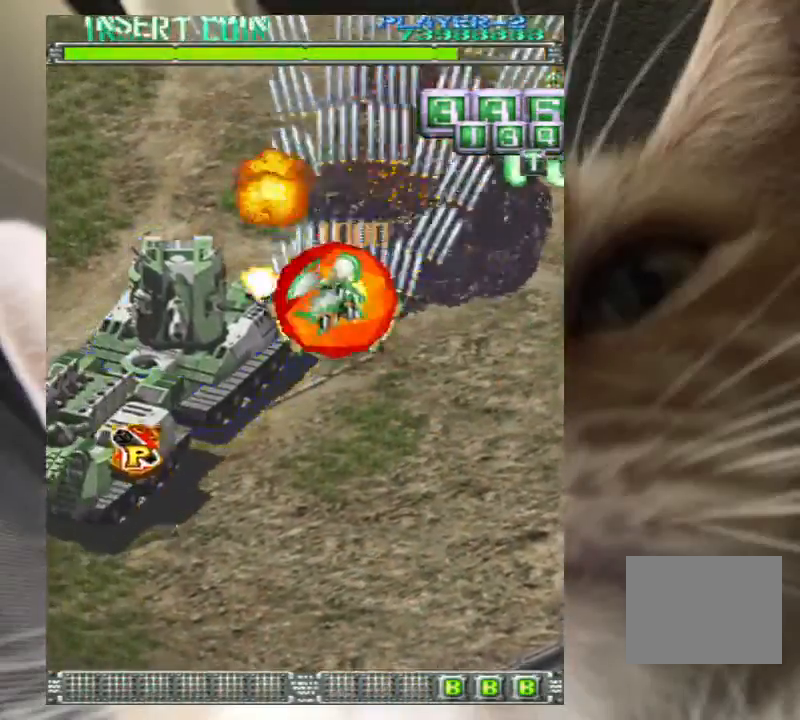
{"keys": ["down", "left", "z"], "events": [[100, "z", "down"], [200, "z", "up"], [233, "z", "down"]]}
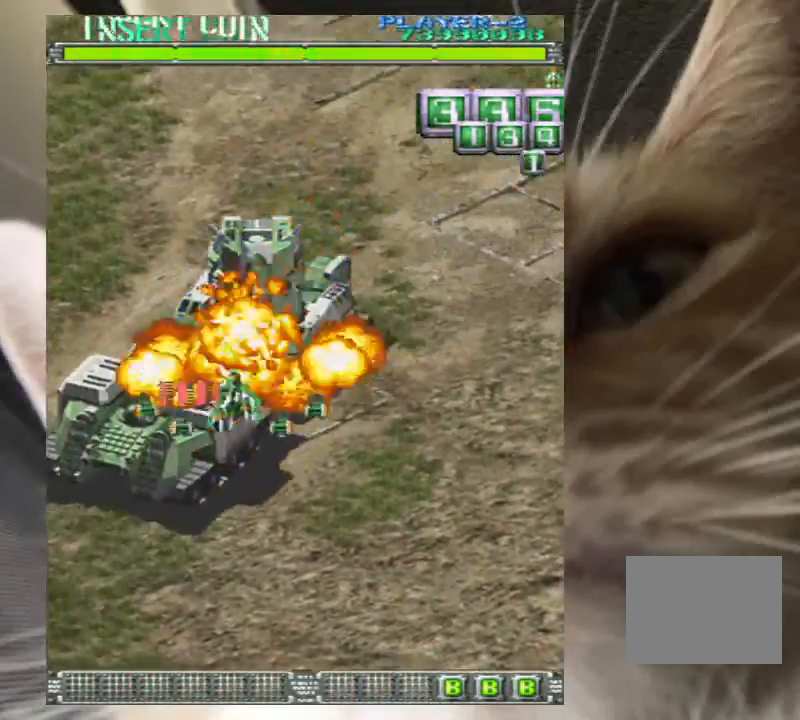
{"keys": ["down", "right", "z"], "events": [[167, "left", "up"], [433, "right", "down"]]}
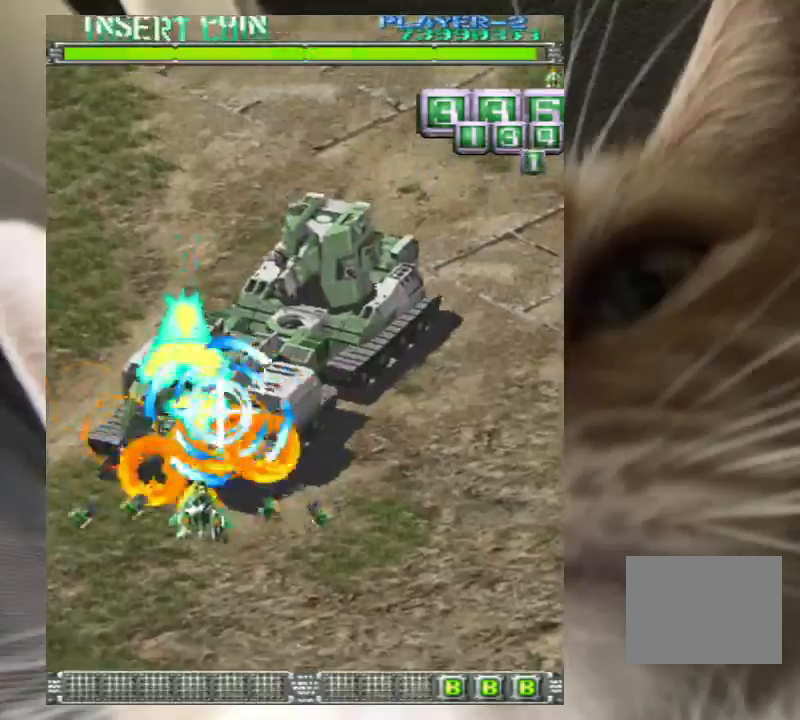
{"keys": ["down", "right", "z"], "events": [[433, "down", "up"], [467, "down", "down"]]}
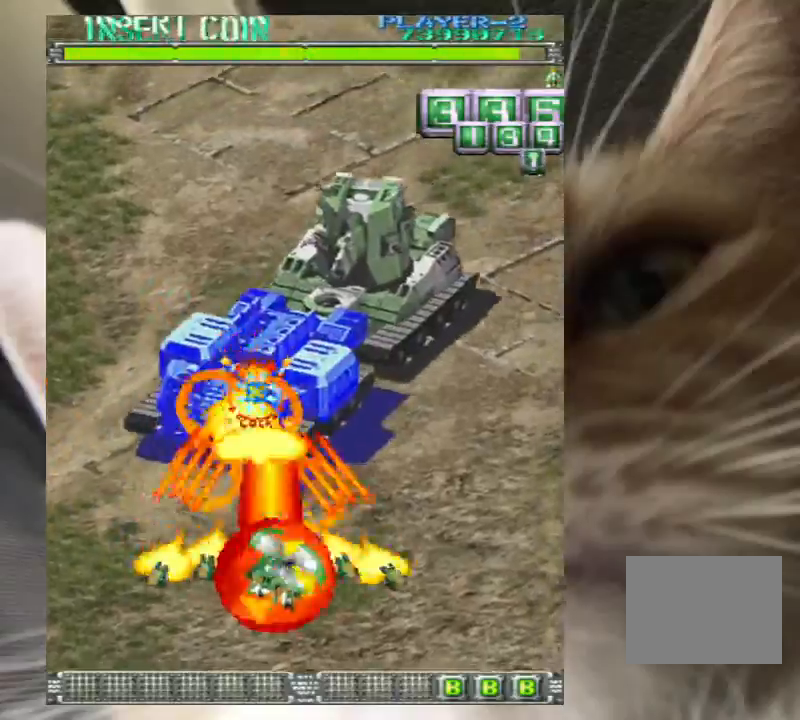
{"keys": ["z"], "events": [[100, "down", "up"], [100, "right", "up"], [200, "down", "down"], [200, "right", "down"], [300, "down", "up"], [300, "right", "up"], [400, "down", "down"], [400, "right", "down"], [433, "right", "up"], [467, "down", "up"]]}
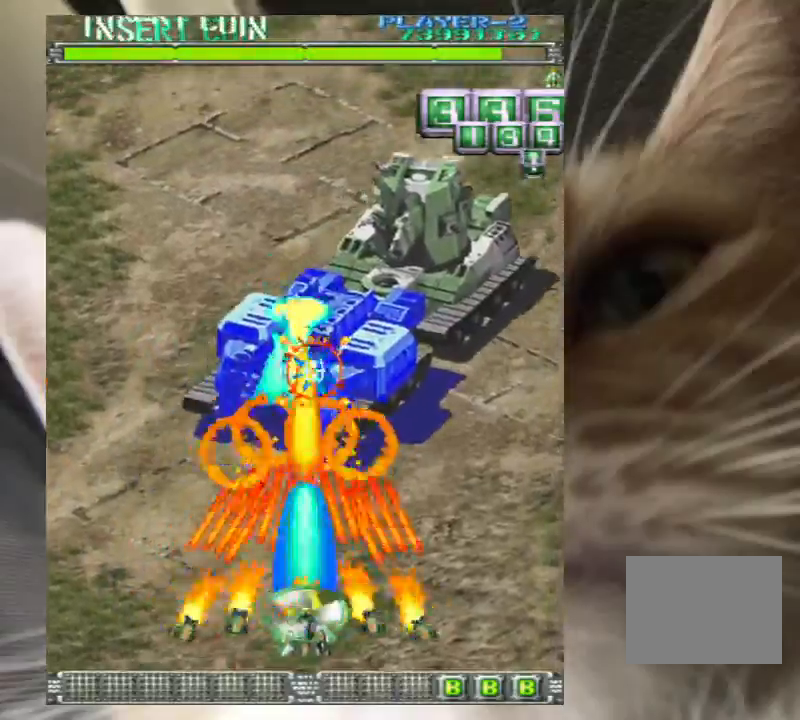
{"keys": ["down", "z"], "events": [[67, "down", "down"], [167, "down", "up"], [300, "down", "down"], [367, "down", "up"], [500, "down", "down"]]}
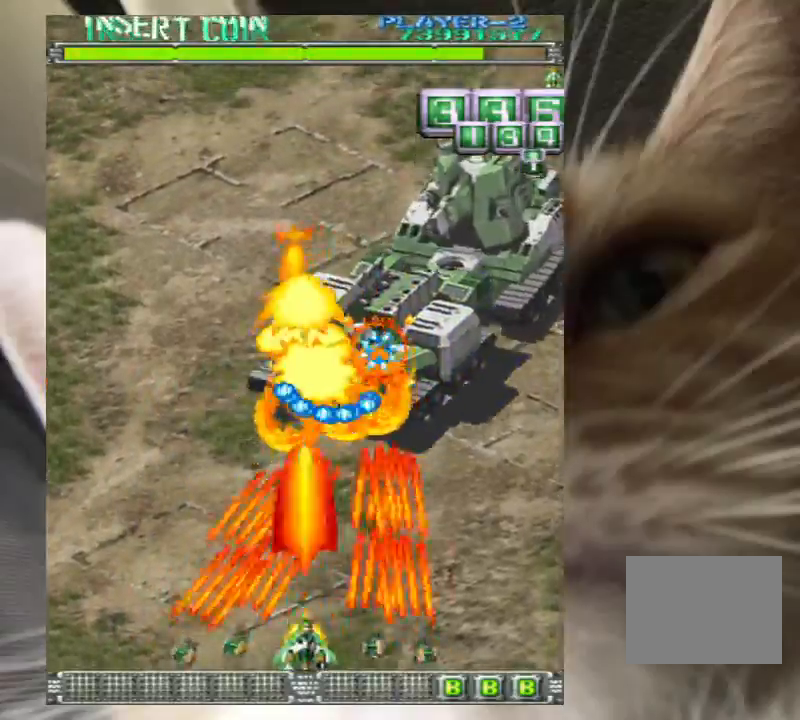
{"keys": ["down", "z"], "events": [[100, "down", "up"], [167, "down", "down"], [267, "down", "up"], [333, "down", "down"], [467, "left", "down"], [500, "left", "up"]]}
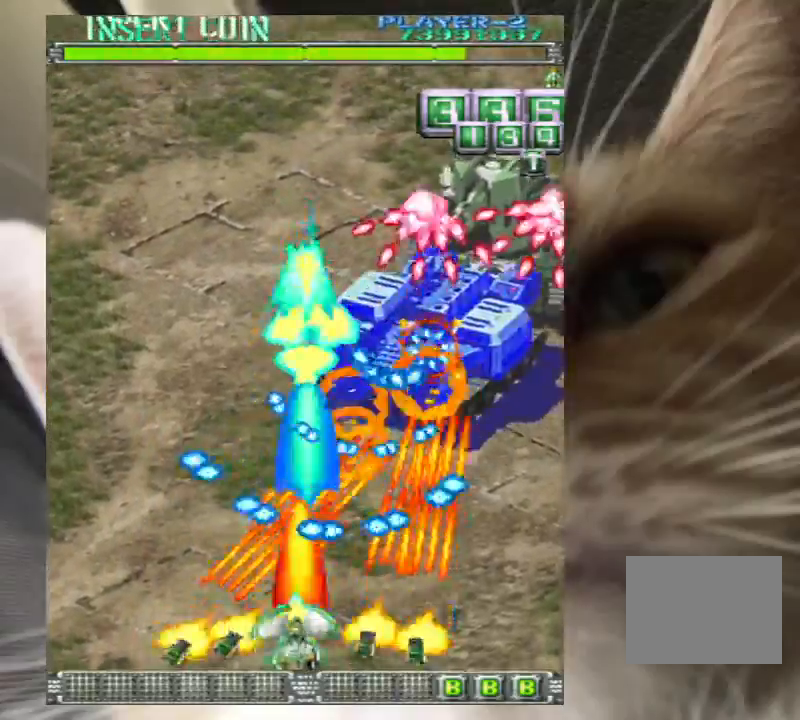
{"keys": ["z"], "events": [[133, "left", "down"], [200, "left", "up"], [300, "left", "down"], [400, "left", "up"], [467, "down", "up"]]}
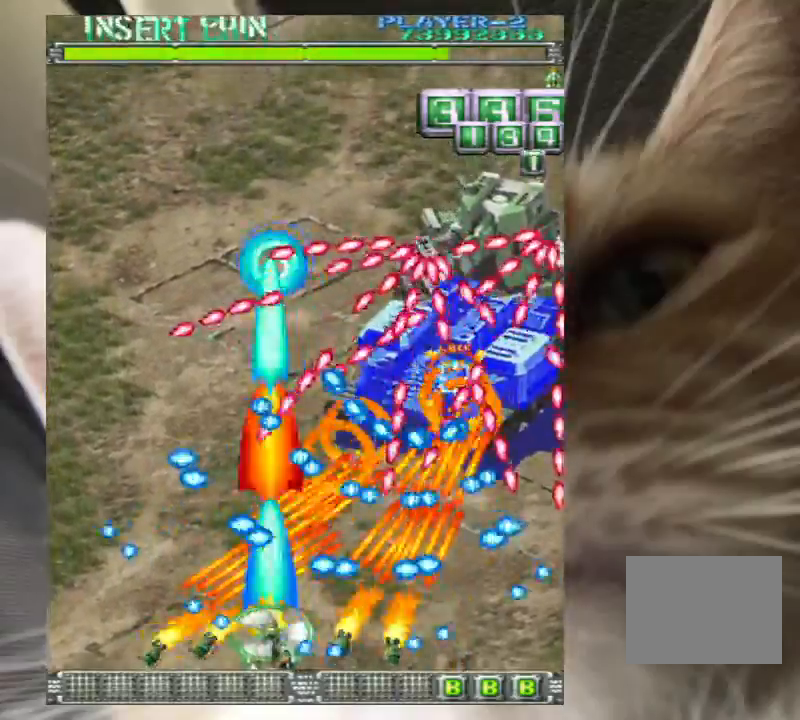
{"keys": ["z"], "events": [[67, "up", "down"], [167, "up", "up"], [267, "up", "down"], [300, "left", "down"], [367, "left", "up"], [367, "up", "up"]]}
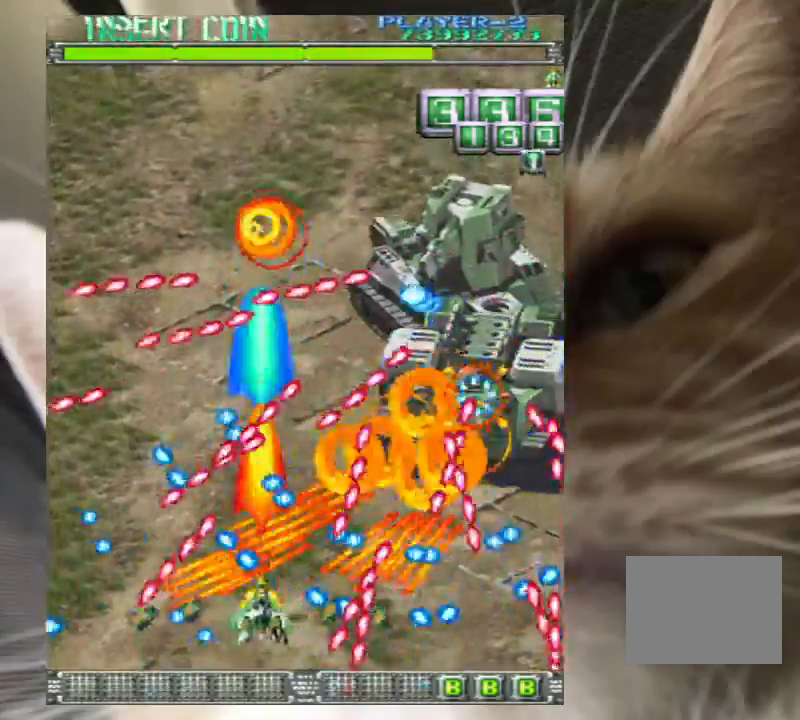
{"keys": ["z"], "events": [[133, "up", "down"], [167, "left", "down"], [233, "left", "up"], [233, "up", "up"]]}
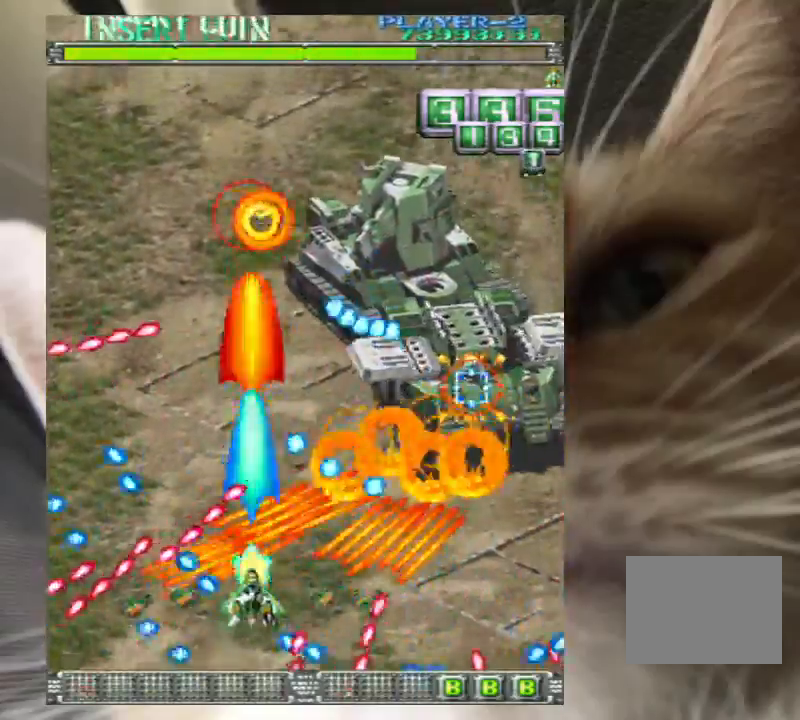
{"keys": ["down", "z"], "events": [[100, "down", "down"], [100, "right", "down"], [200, "right", "up"], [233, "right", "down"], [333, "right", "up"]]}
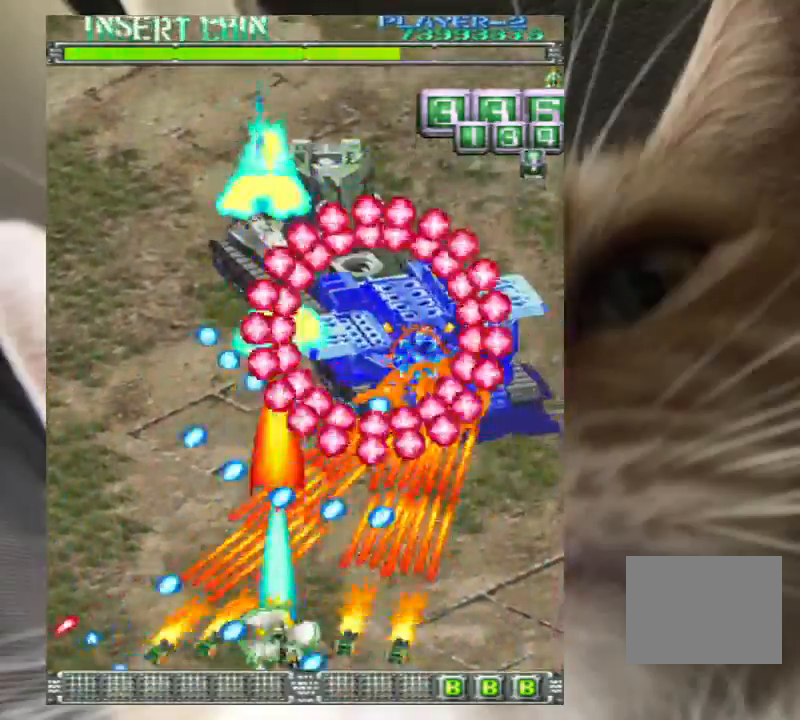
{"keys": ["down", "z"], "events": [[333, "right", "down"], [400, "right", "up"]]}